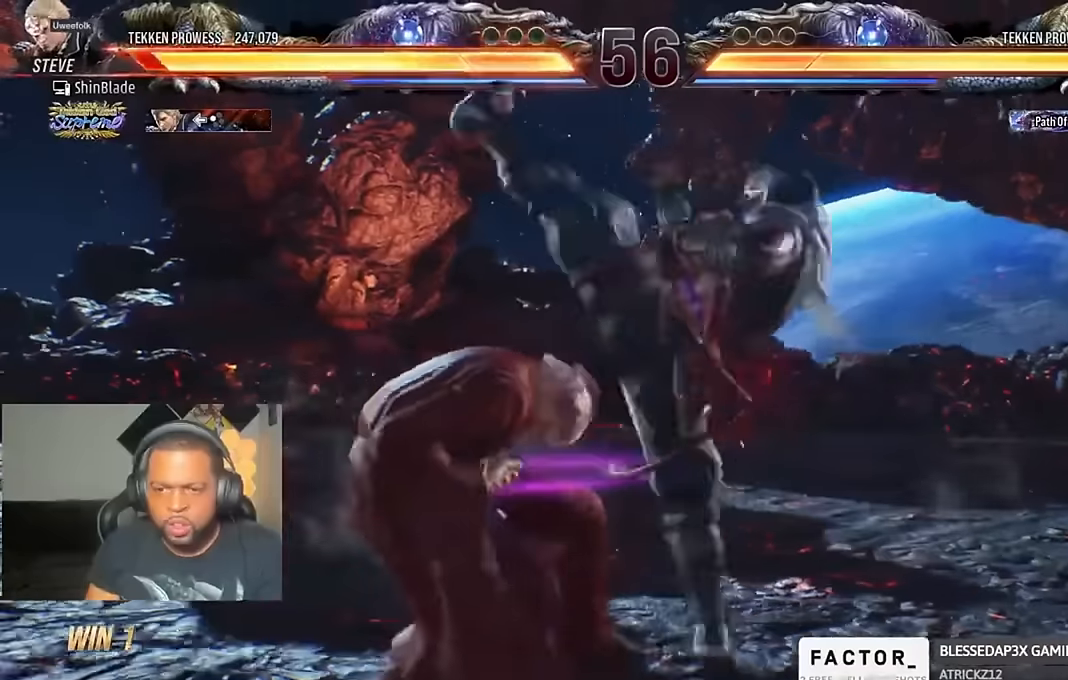
Gameplay with a controller (PlayStation layout); each line is a JSON object with the inputs held at the frame after it (dt_ms = milliseconds from this image to that frame). "events" lists button and stick changes between this image and that frame as [ms after this image, input, new state], when the widget could be followed in between. Not read: R1.
{"dt_ms": 500, "buttons": ["CROSS", "DPAD_UP", "DPAD_LEFT"], "left_stick": "center", "right_stick": "center", "events": [[66, "DPAD_DOWN", "down"], [66, "SQUARE", "down"], [100, "SQUARE", "up"], [166, "DPAD_DOWN", "up"], [166, "SQUARE", "down"], [300, "DPAD_LEFT", "up"], [333, "SQUARE", "up"], [433, "DPAD_LEFT", "down"], [433, "DPAD_UP", "down"], [500, "CROSS", "down"]]}
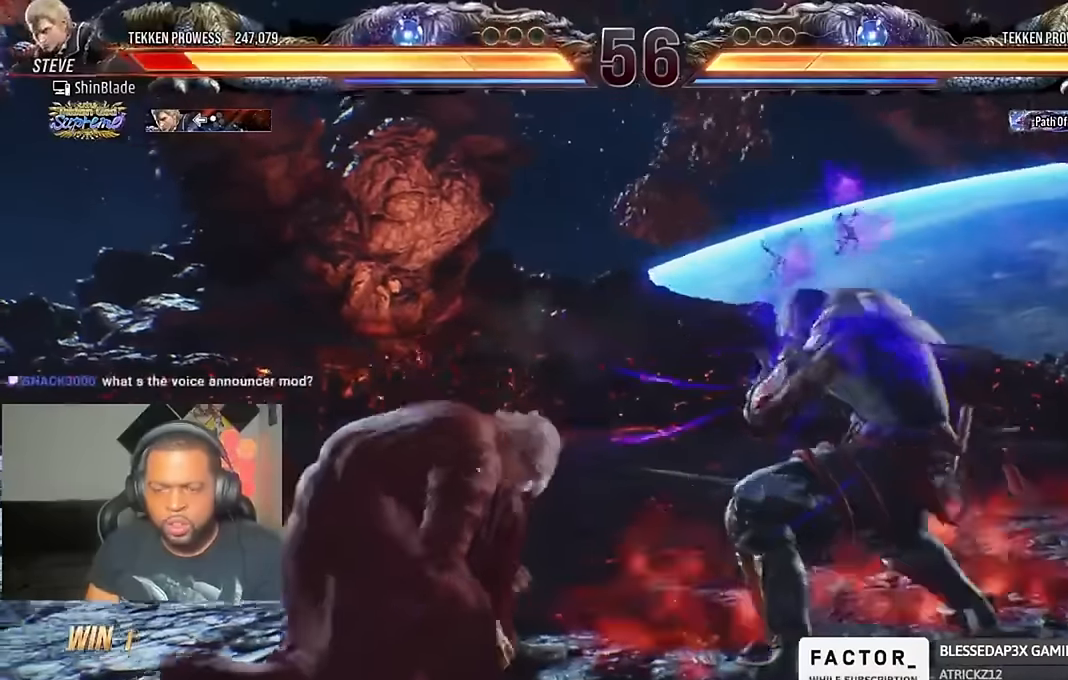
{"dt_ms": 500, "buttons": ["TRIANGLE"], "left_stick": "center", "right_stick": "center", "events": [[133, "DPAD_LEFT", "up"], [166, "CROSS", "up"], [166, "DPAD_UP", "up"], [166, "TRIANGLE", "down"]]}
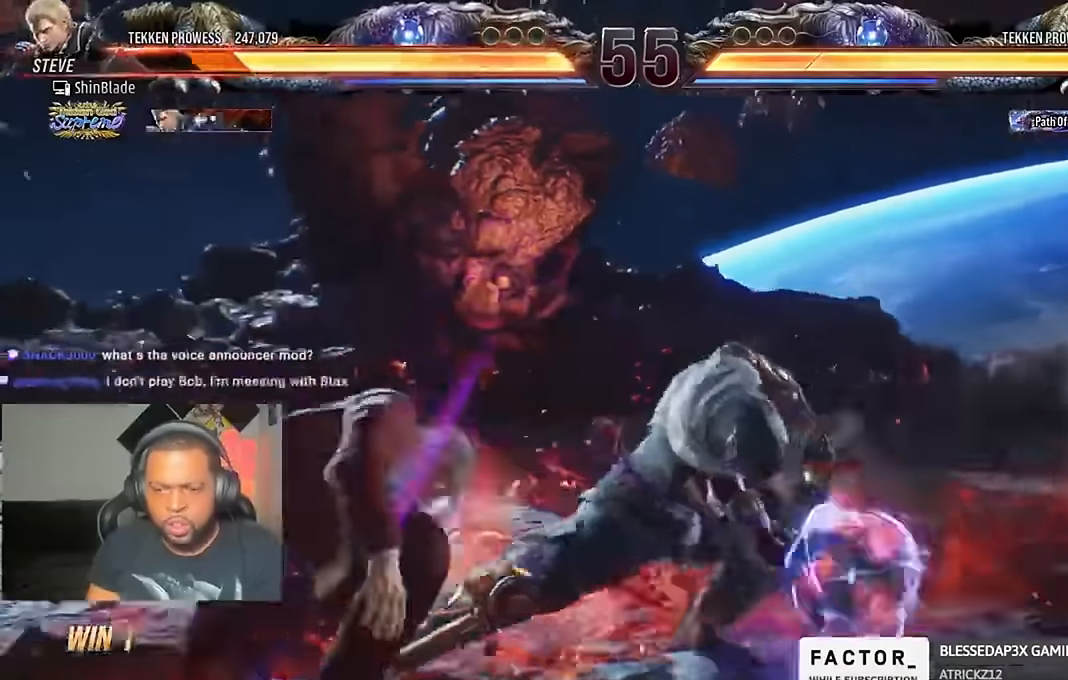
{"dt_ms": 500, "buttons": ["TRIANGLE"], "left_stick": "center", "right_stick": "center", "events": [[66, "DPAD_LEFT", "down"], [66, "TRIANGLE", "up"], [133, "DPAD_LEFT", "up"], [266, "TRIANGLE", "down"]]}
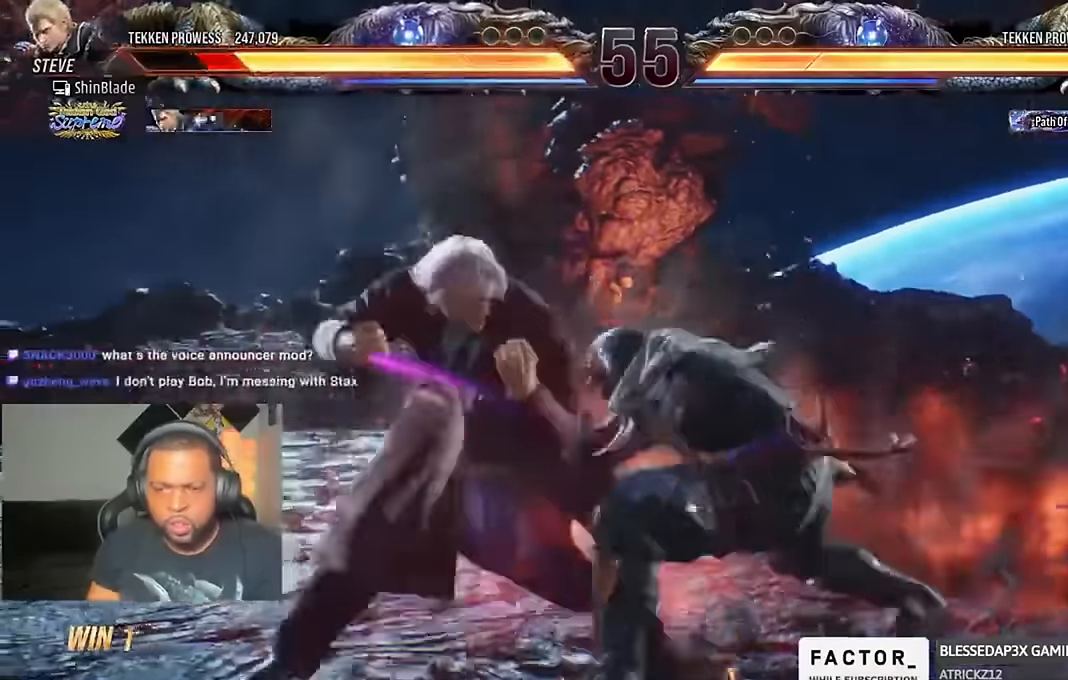
{"dt_ms": 500, "buttons": ["DPAD_LEFT"], "left_stick": "center", "right_stick": "center", "events": [[166, "DPAD_LEFT", "down"], [500, "TRIANGLE", "up"]]}
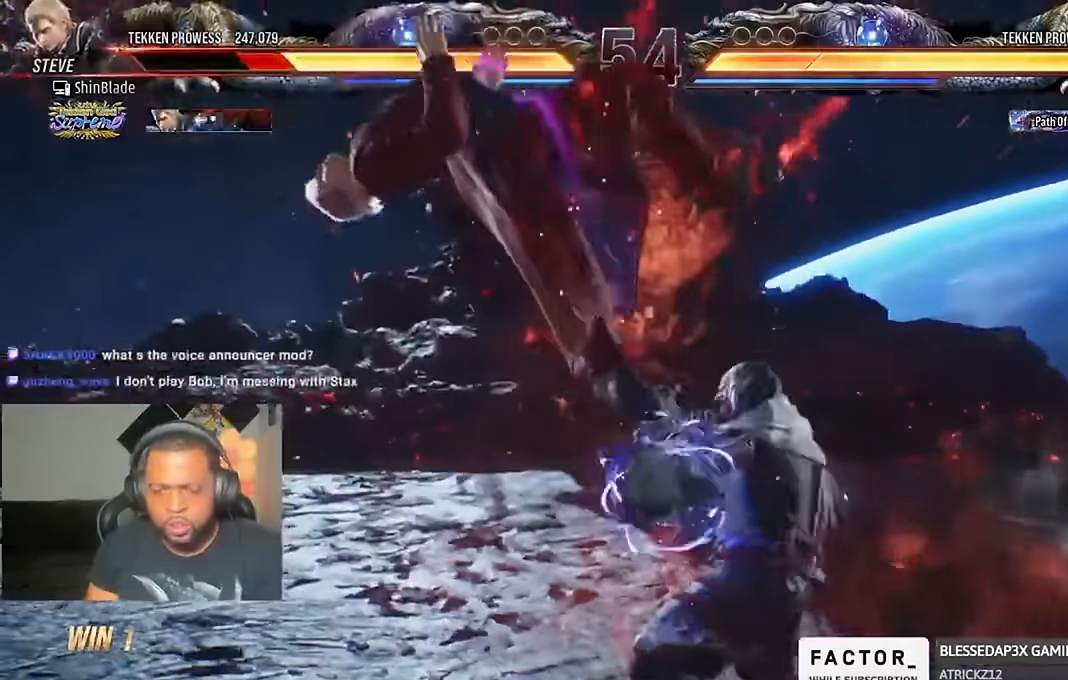
{"dt_ms": 500, "buttons": ["TRIANGLE"], "left_stick": "center", "right_stick": "center", "events": [[233, "CIRCLE", "down"], [233, "CROSS", "down"], [300, "DPAD_LEFT", "up"], [333, "CIRCLE", "up"], [333, "CROSS", "up"], [333, "TRIANGLE", "down"]]}
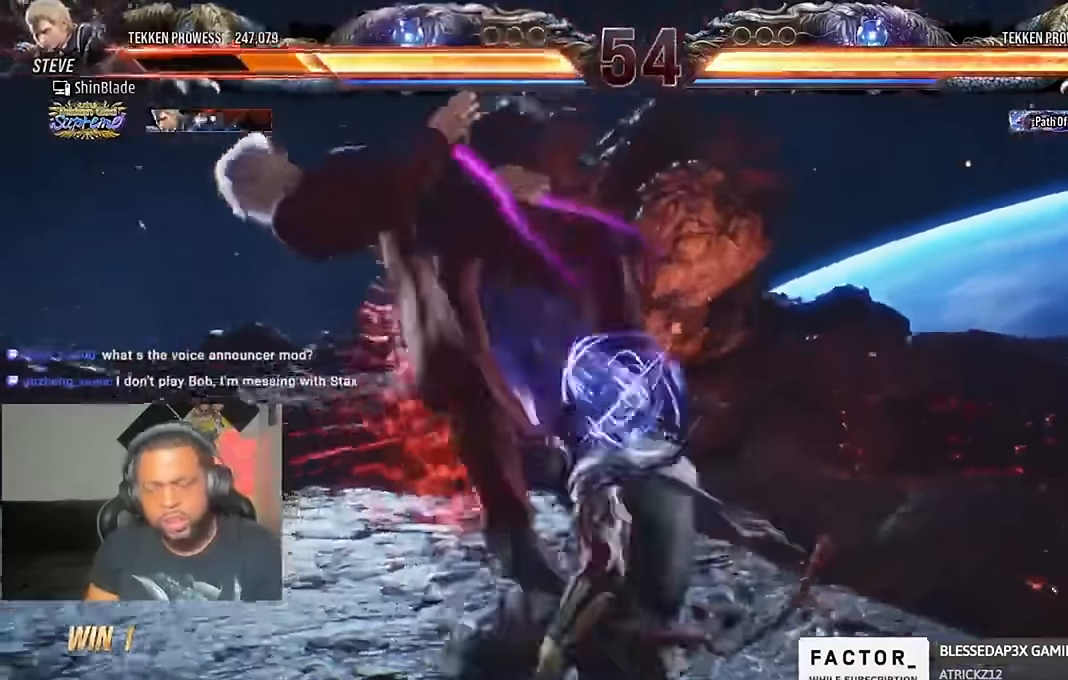
{"dt_ms": 500, "buttons": ["TRIANGLE"], "left_stick": "center", "right_stick": "center", "events": []}
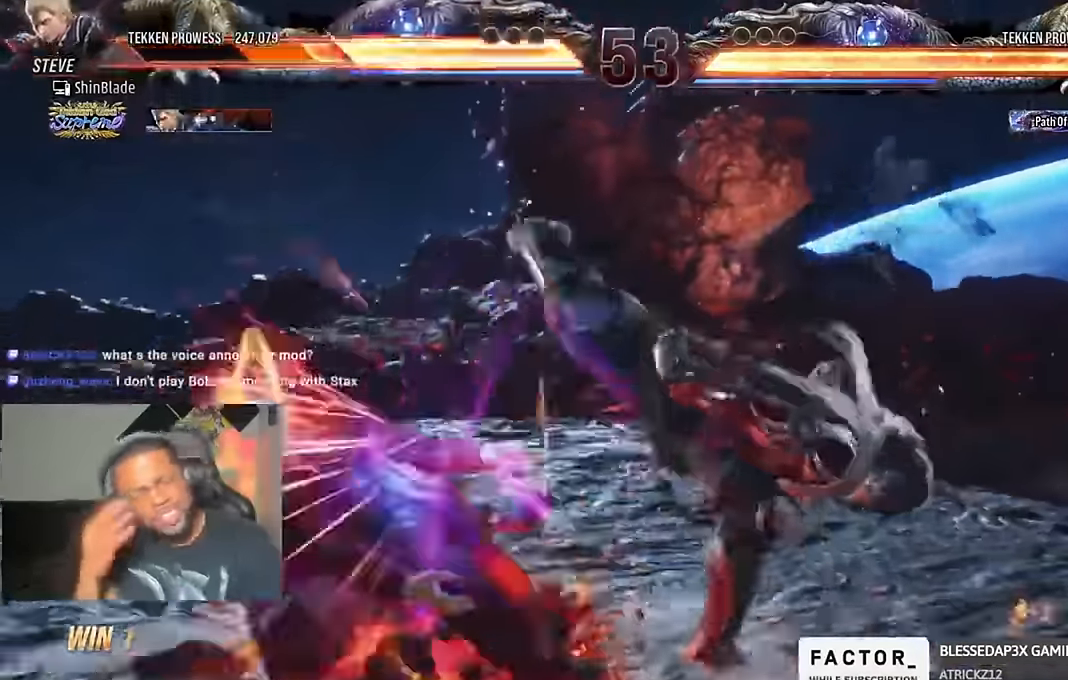
{"dt_ms": 500, "buttons": ["TRIANGLE"], "left_stick": "center", "right_stick": "center", "events": []}
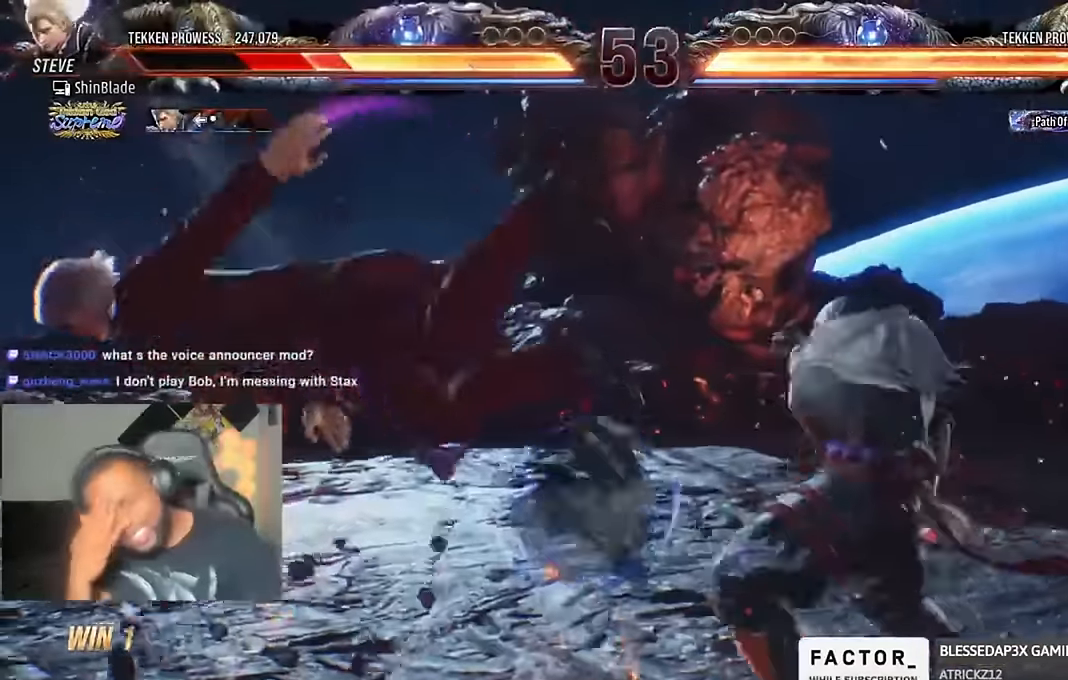
{"dt_ms": 500, "buttons": [], "left_stick": "center", "right_stick": "center", "events": [[233, "TRIANGLE", "up"], [316, "TRIANGLE", "down"], [500, "TRIANGLE", "up"]]}
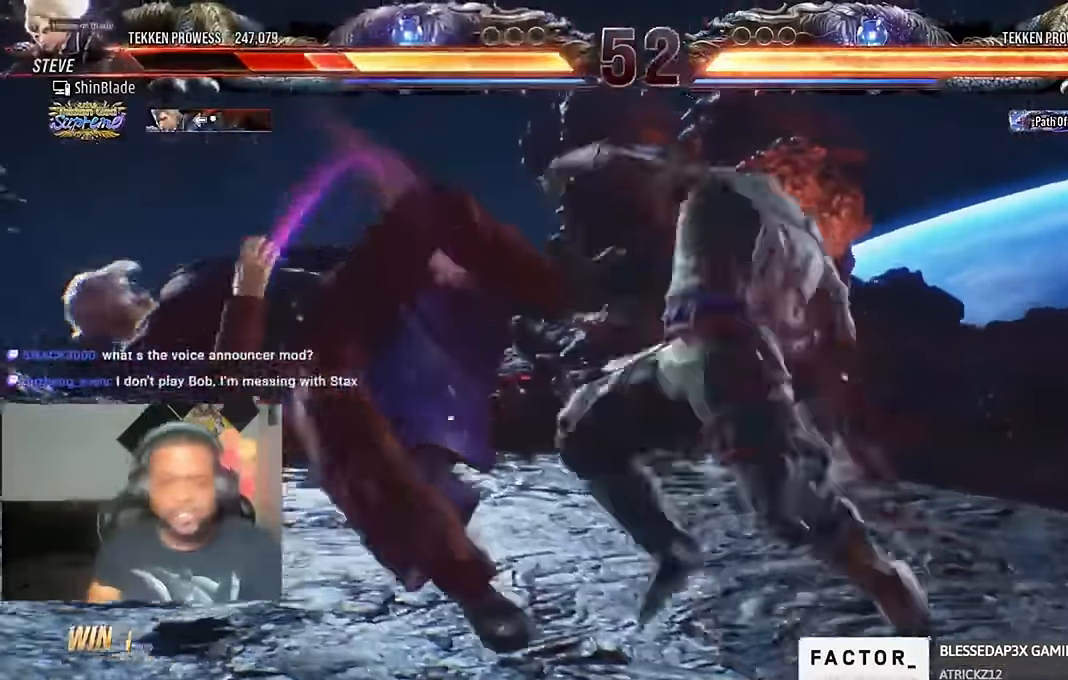
{"dt_ms": 500, "buttons": ["CROSS", "TRIANGLE", "DPAD_DOWN"], "left_stick": "center", "right_stick": "center"}
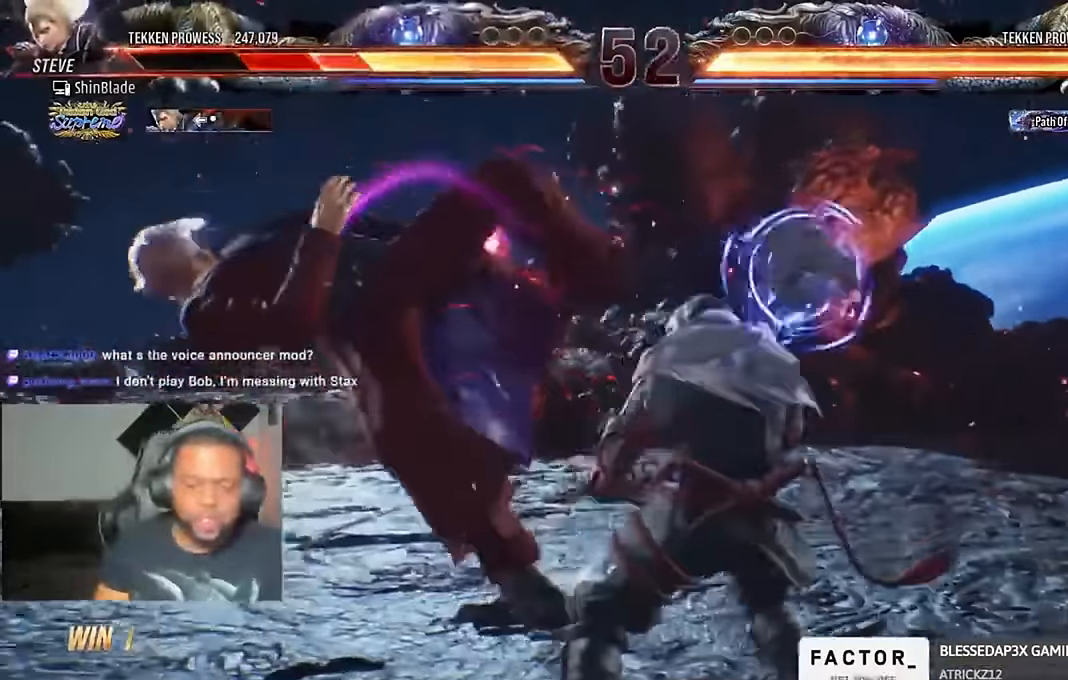
{"dt_ms": 500, "buttons": ["TRIANGLE", "DPAD_LEFT"], "left_stick": "center", "right_stick": "center"}
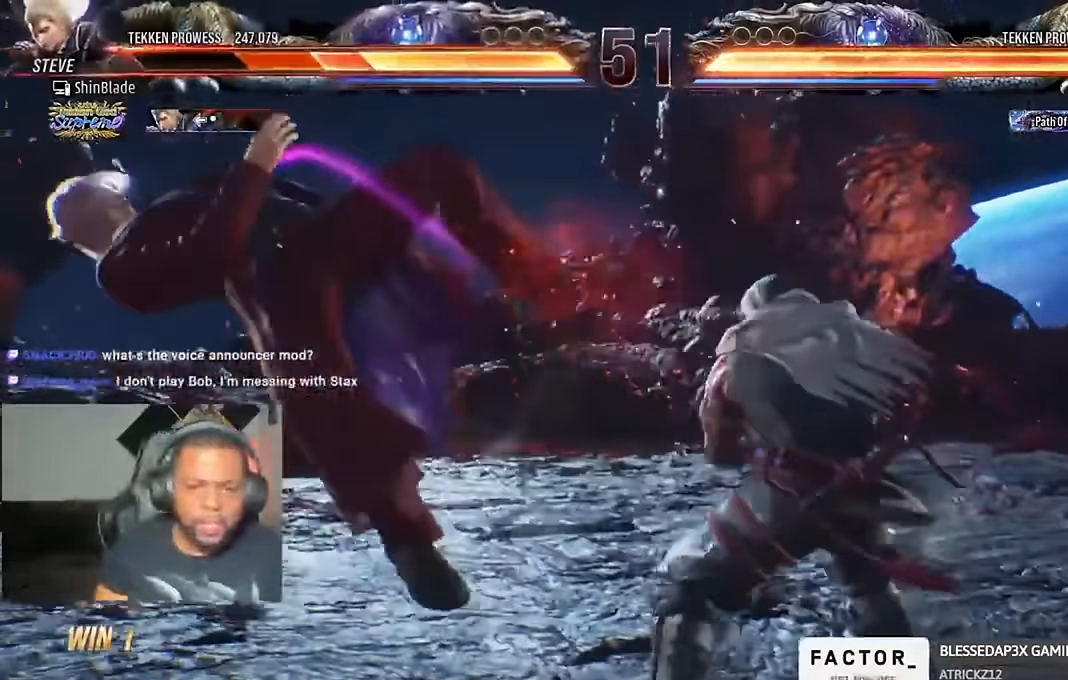
{"dt_ms": 500, "buttons": ["TRIANGLE", "DPAD_UP", "DPAD_LEFT"], "left_stick": "center", "right_stick": "center"}
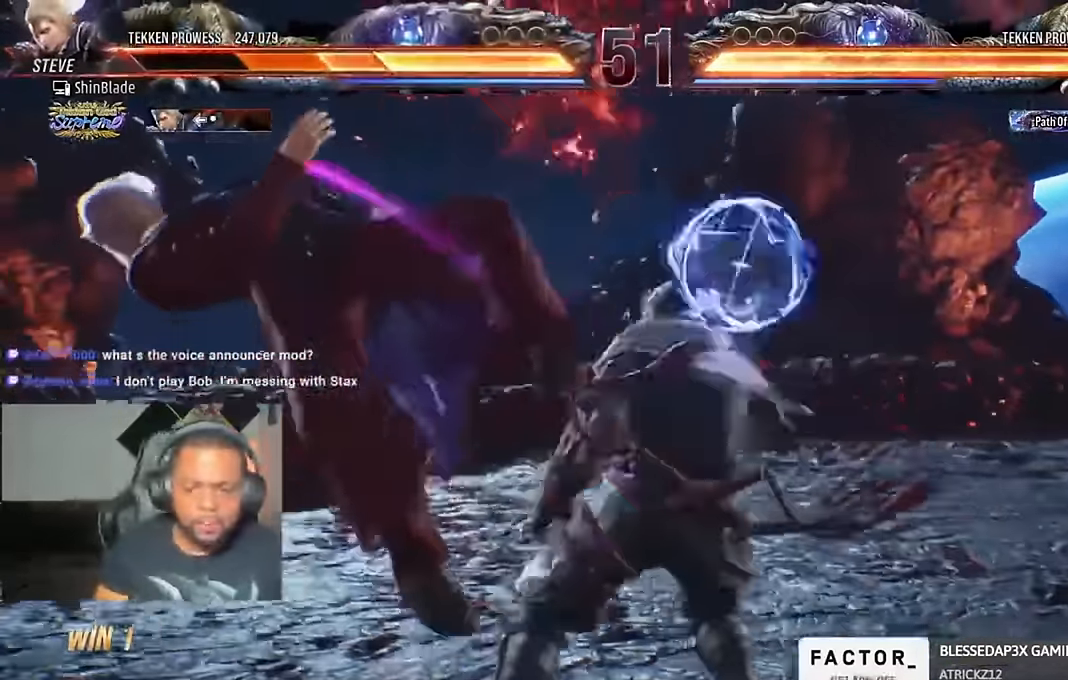
{"dt_ms": 500, "buttons": ["DPAD_DOWN", "DPAD_RIGHT"], "left_stick": "center", "right_stick": "center"}
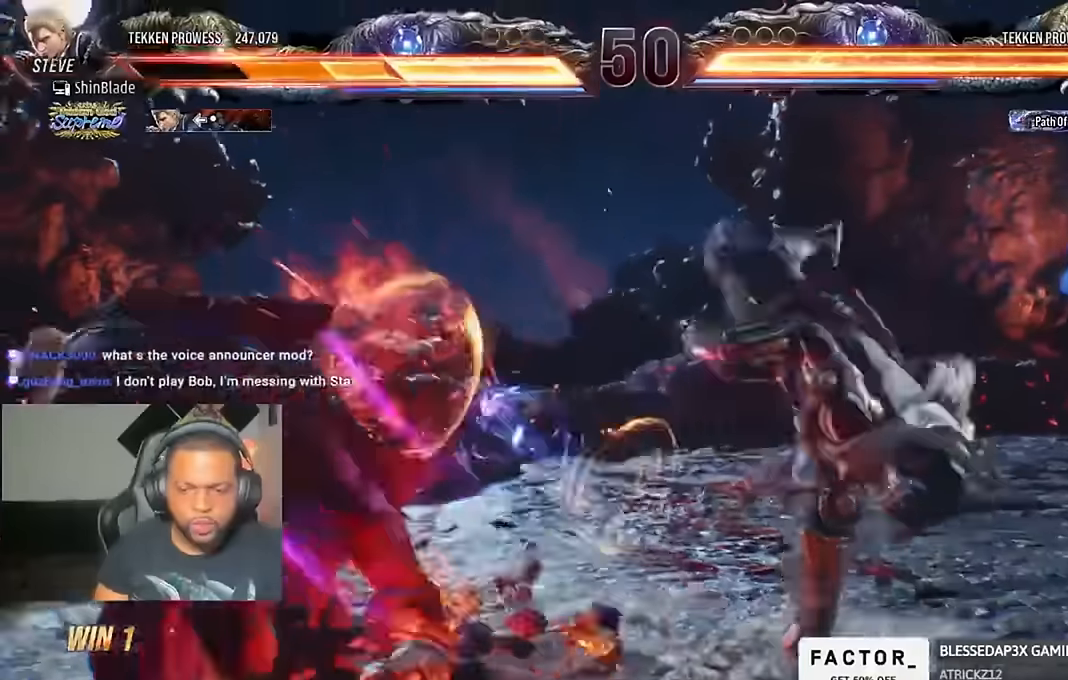
{"dt_ms": 1000, "buttons": ["DPAD_DOWN", "DPAD_RIGHT"], "left_stick": "center", "right_stick": "center"}
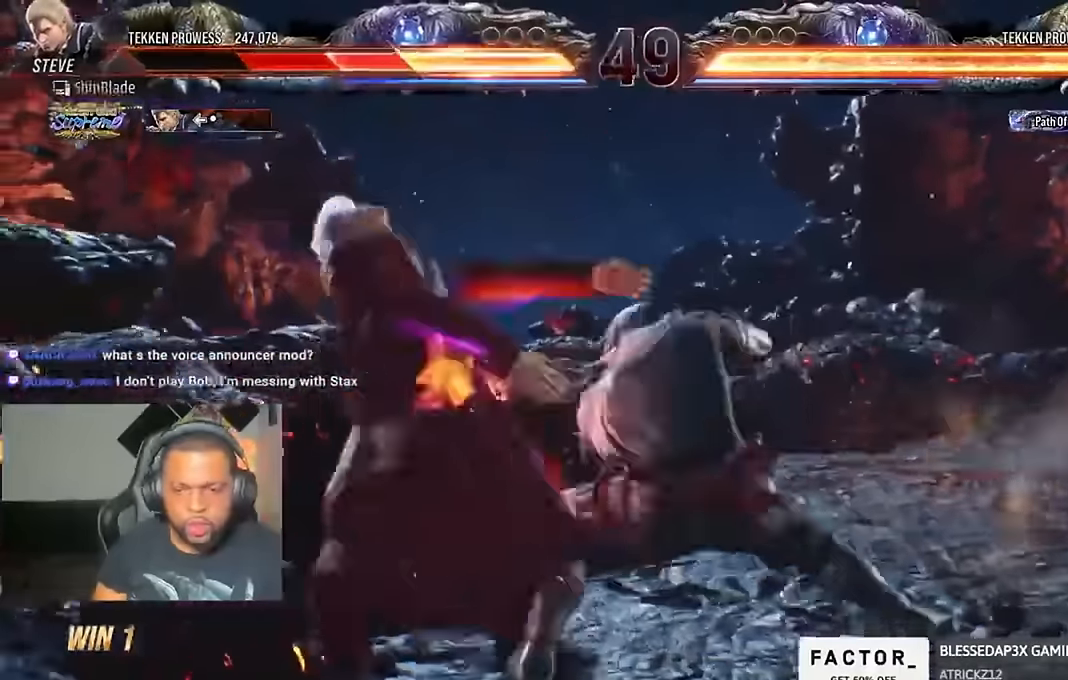
{"dt_ms": 1000, "buttons": ["CROSS", "DPAD_RIGHT"], "left_stick": "up", "right_stick": "center"}
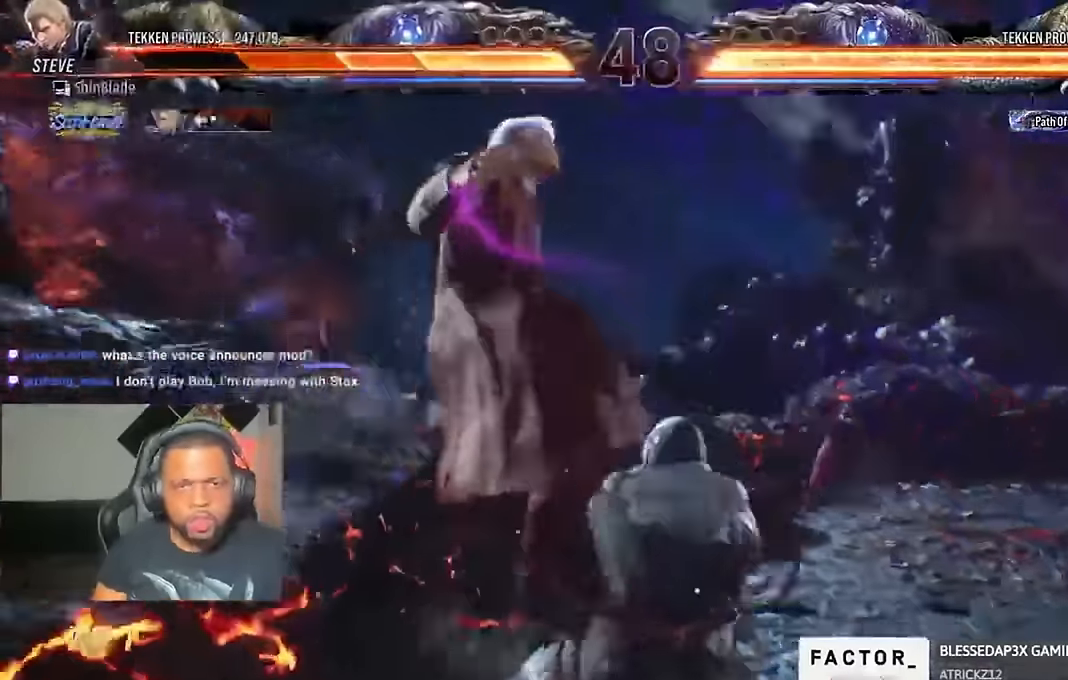
{"dt_ms": 500, "buttons": ["SQUARE", "DPAD_DOWN", "DPAD_RIGHT"], "left_stick": "center", "right_stick": "center"}
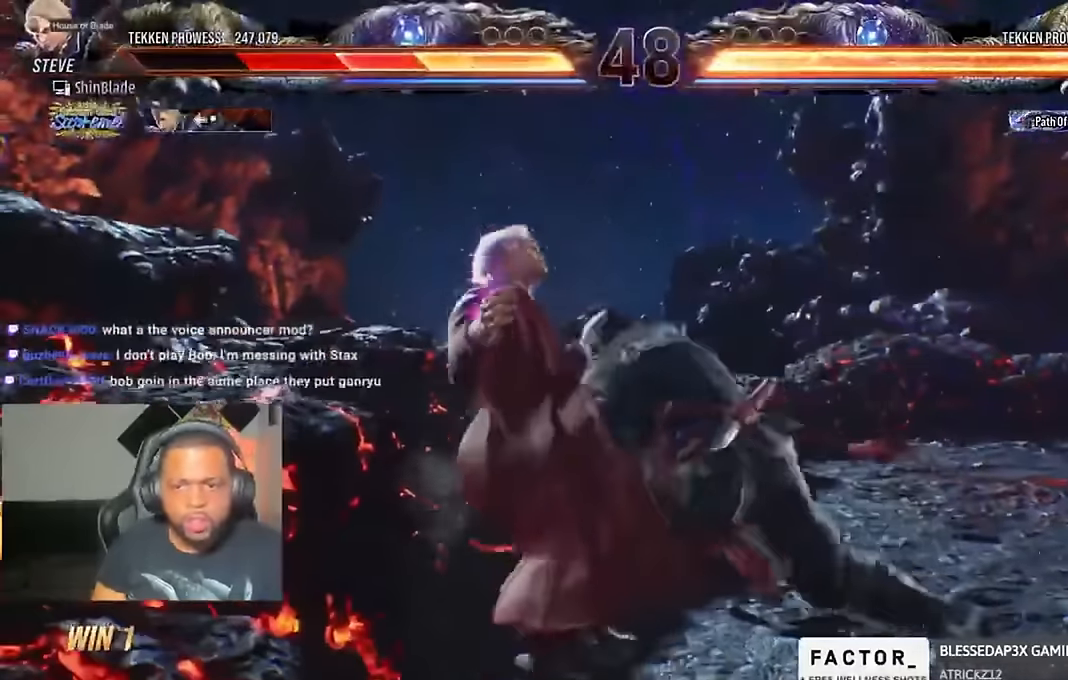
{"dt_ms": 500, "buttons": ["DPAD_LEFT"], "left_stick": "center", "right_stick": "center"}
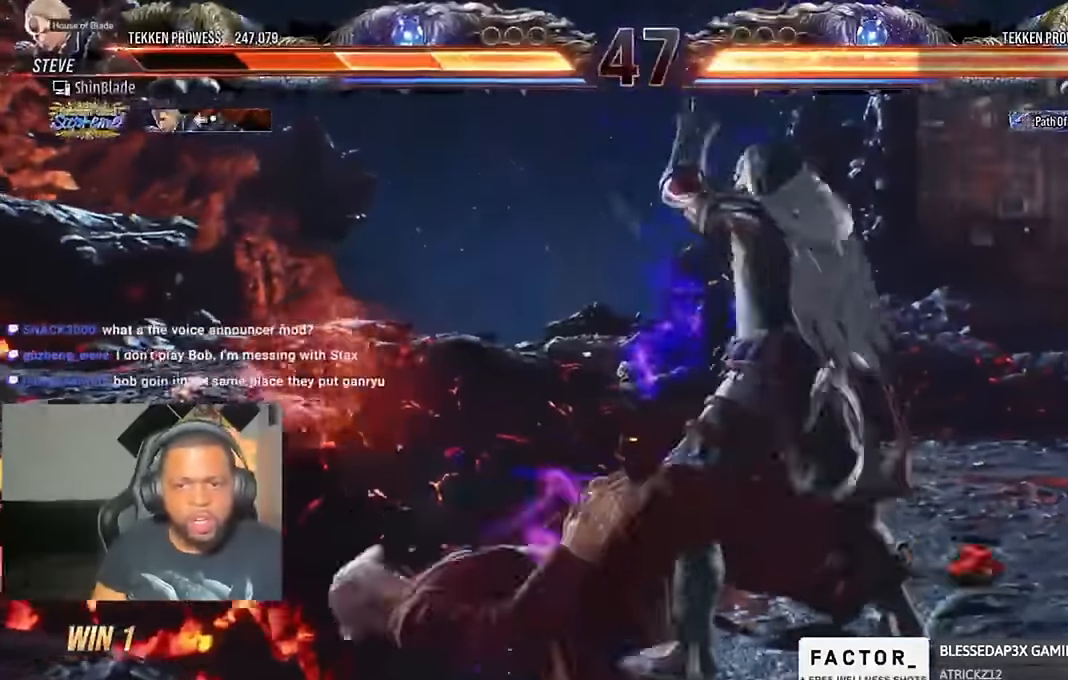
{"dt_ms": 500, "buttons": ["DPAD_DOWN", "DPAD_LEFT"], "left_stick": "center", "right_stick": "center"}
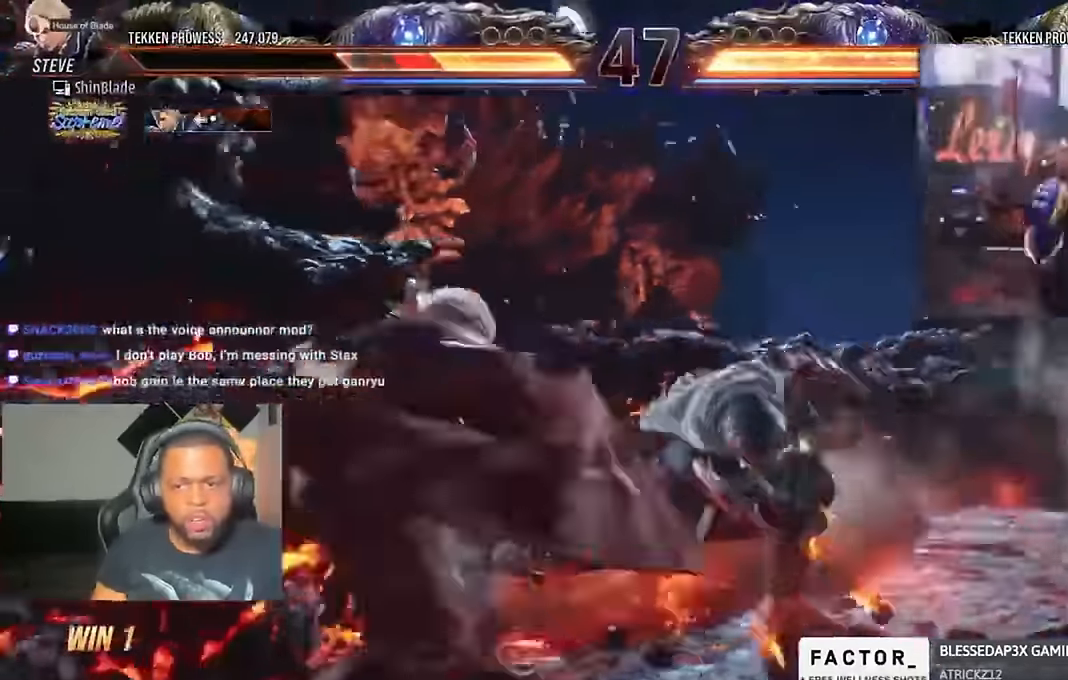
{"dt_ms": 500, "buttons": ["TRIANGLE"], "left_stick": "center", "right_stick": "center"}
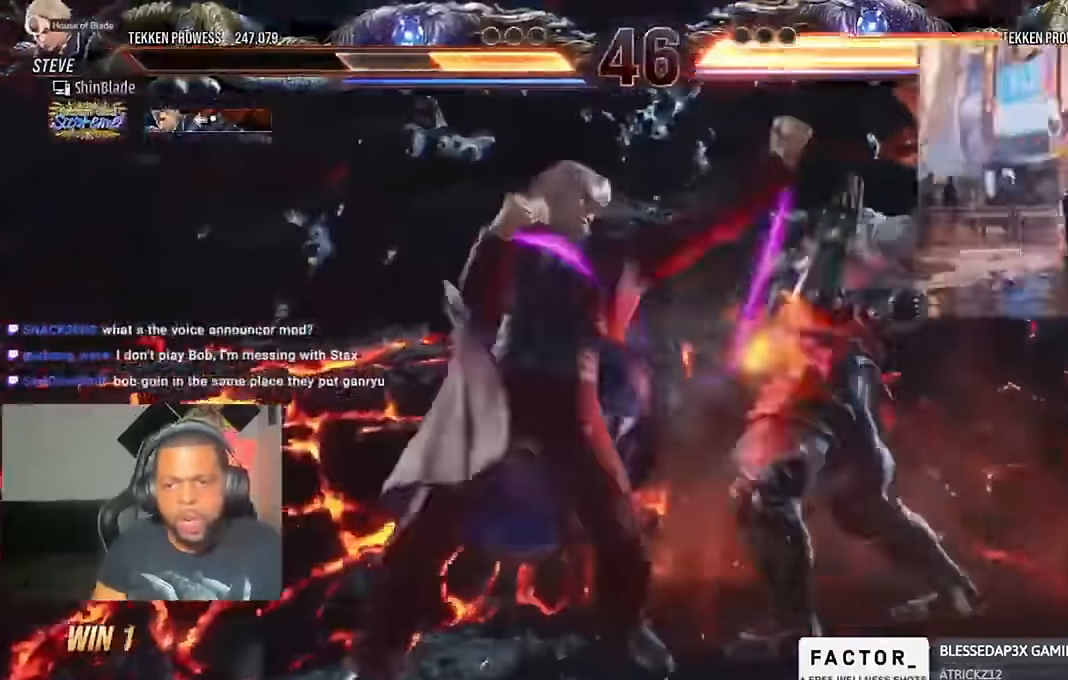
{"dt_ms": 500, "buttons": ["CROSS", "TRIANGLE"], "left_stick": "center", "right_stick": "center", "events": [[66, "DPAD_DOWN", "down"], [66, "DPAD_RIGHT", "down"], [133, "DPAD_DOWN", "up"], [133, "SQUARE", "down"], [133, "TRIANGLE", "up"], [200, "TRIANGLE", "down"], [233, "DPAD_DOWN", "down"], [400, "CROSS", "down"], [400, "DPAD_DOWN", "up"], [400, "DPAD_RIGHT", "up"], [433, "SQUARE", "up"]]}